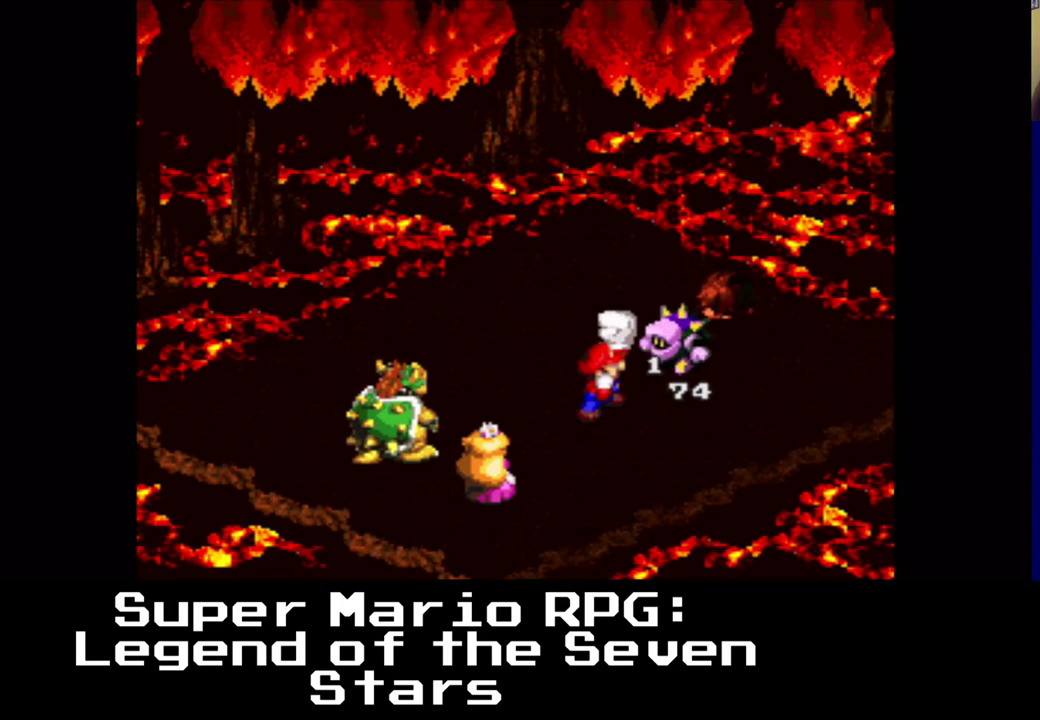
Gameplay with a controller (Xbox layout); each line is a JSON object with the inputs held at the frame after it. "events" lists button and stick changes between this image and that frame as [ms after this image, input, new state], when the widget could be followed in between. Not read: L3 R3 right_stick.
{"buttons": [], "left_stick": "center", "events": []}
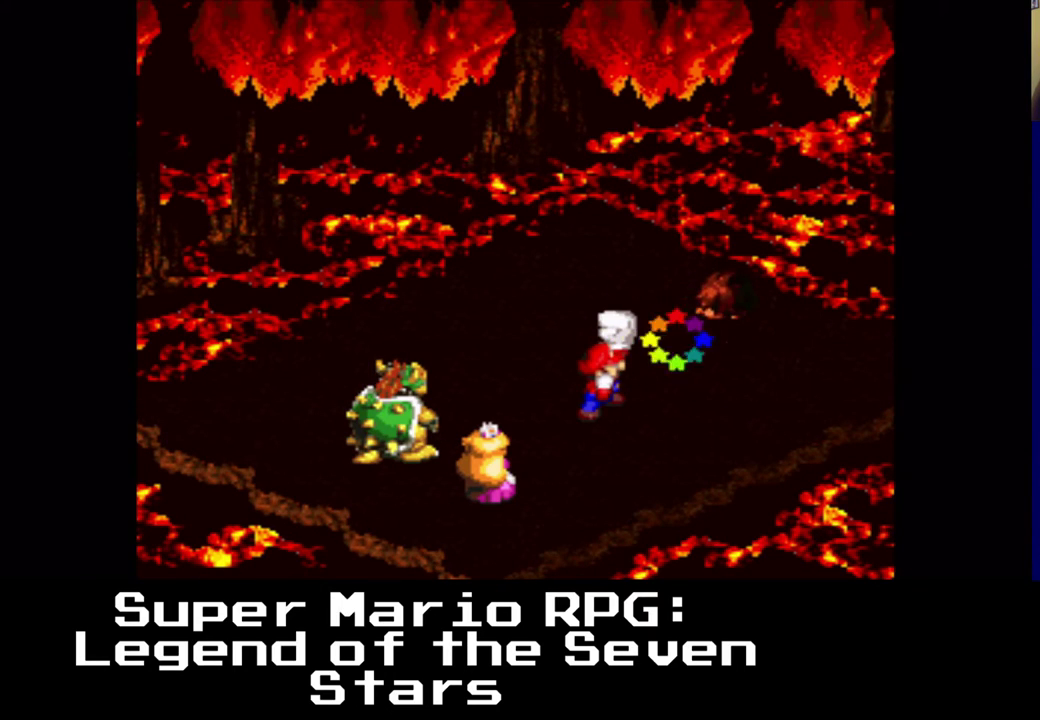
{"buttons": [], "left_stick": "center", "events": []}
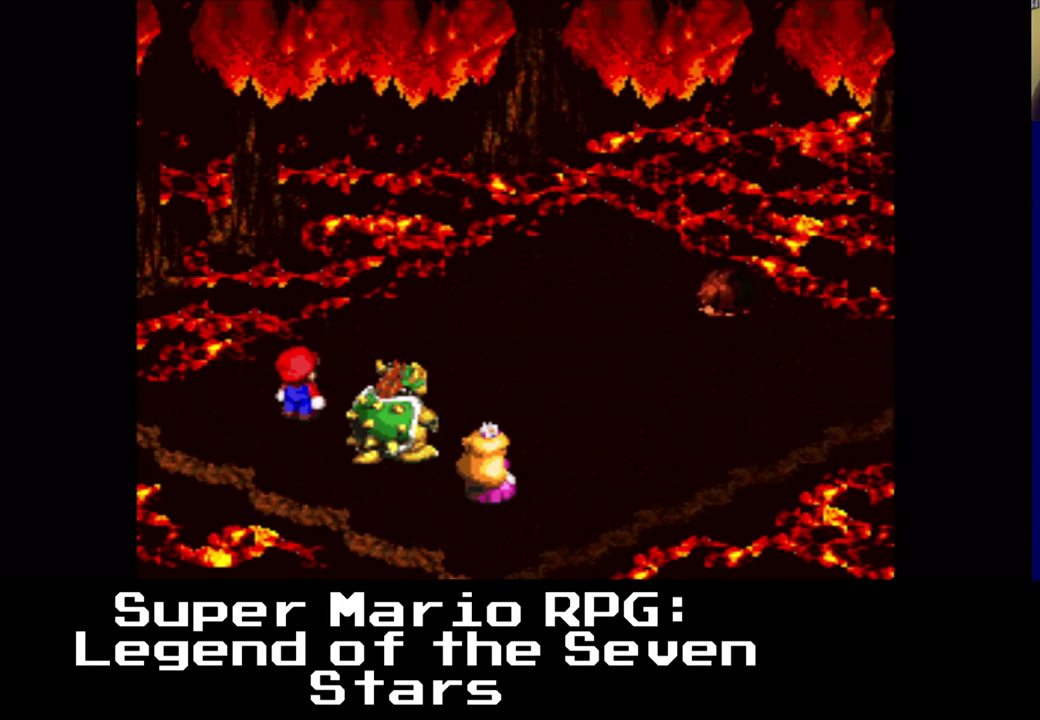
{"buttons": [], "left_stick": "center", "events": []}
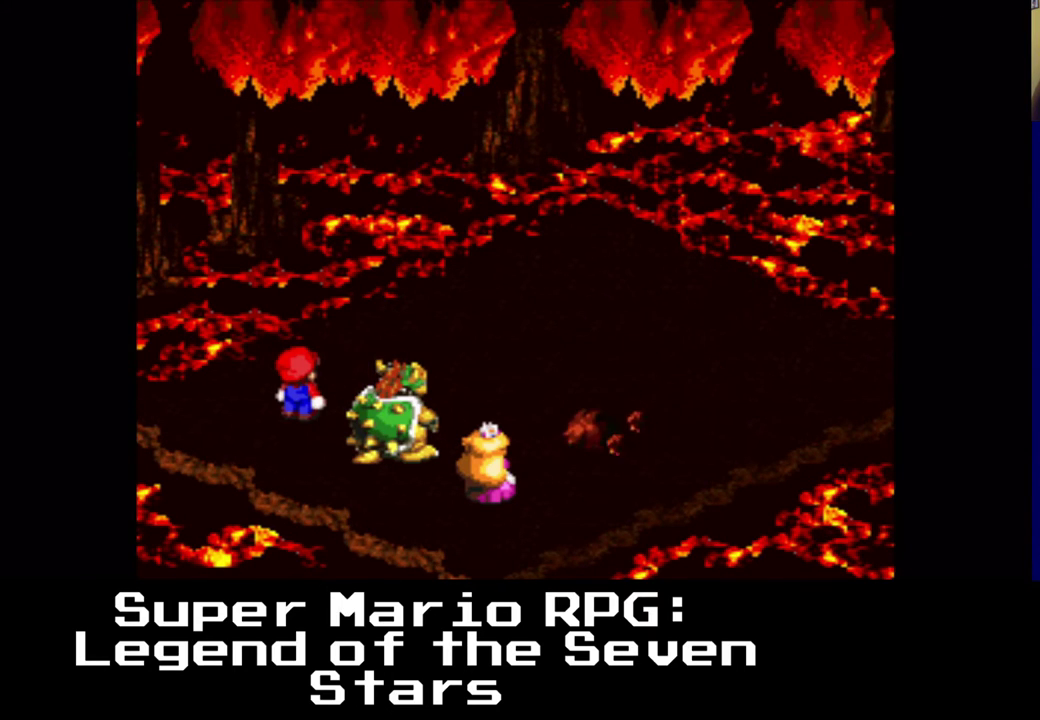
{"buttons": [], "left_stick": "center", "events": []}
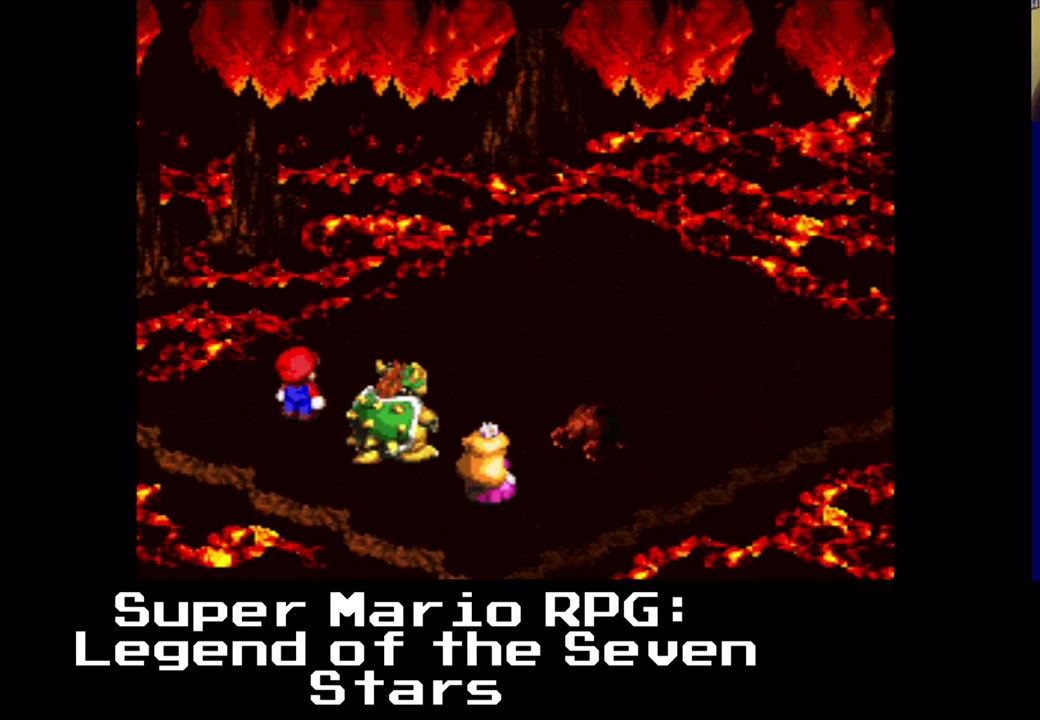
{"buttons": ["B"], "left_stick": "center", "events": [[400, "B", "down"]]}
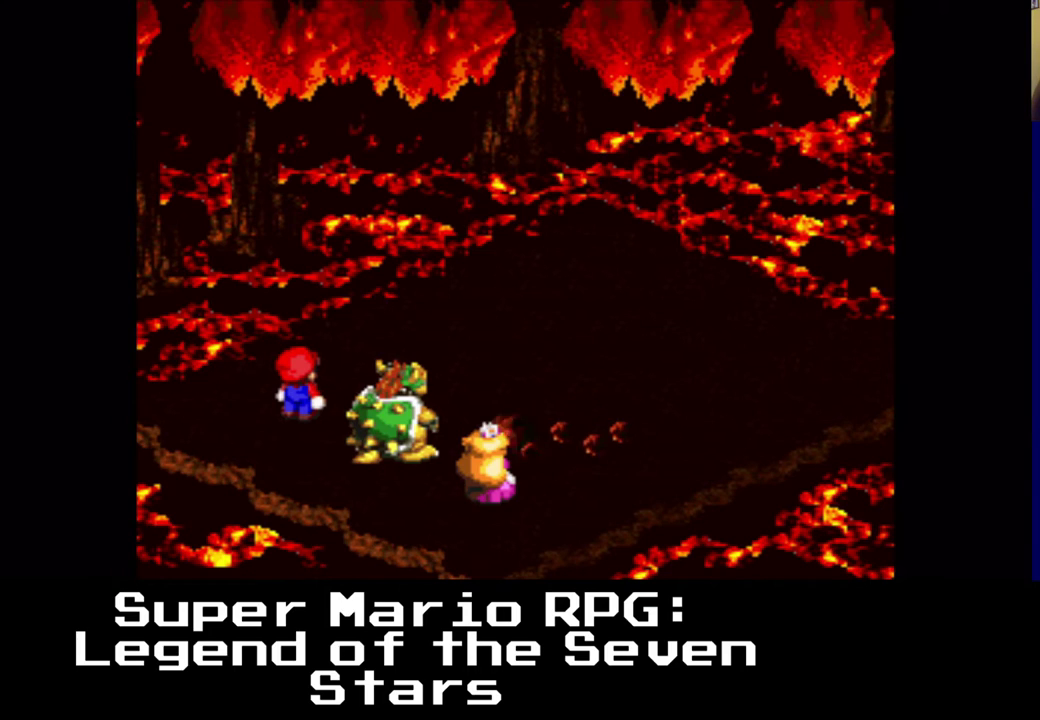
{"buttons": [], "left_stick": "center", "events": [[50, "B", "up"]]}
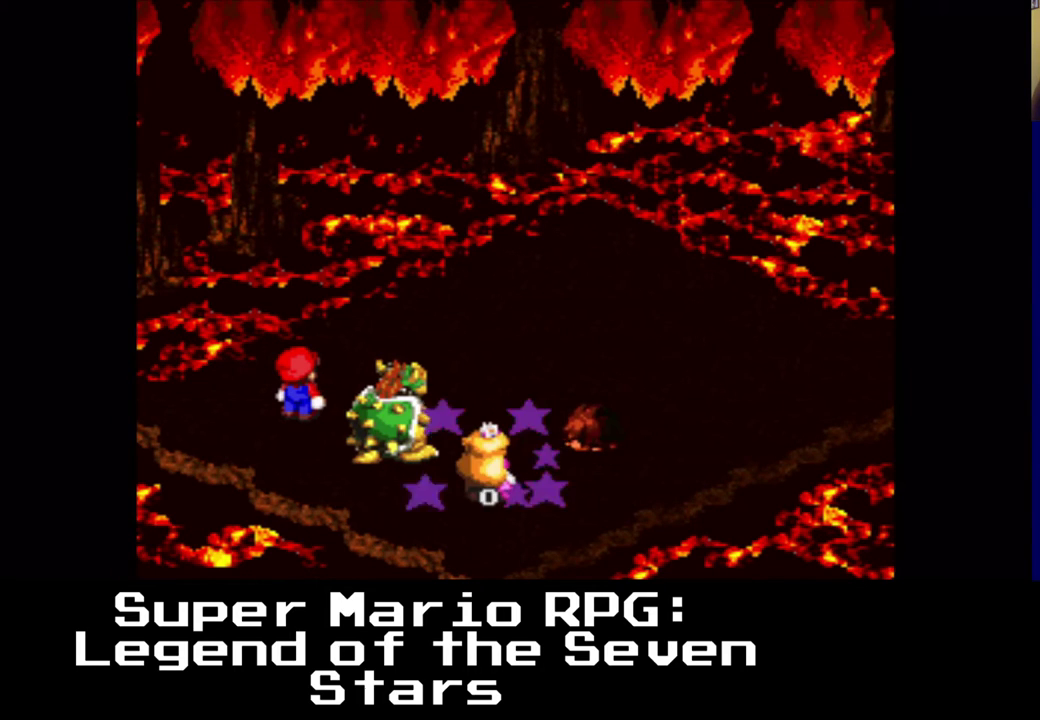
{"buttons": [], "left_stick": "center", "events": []}
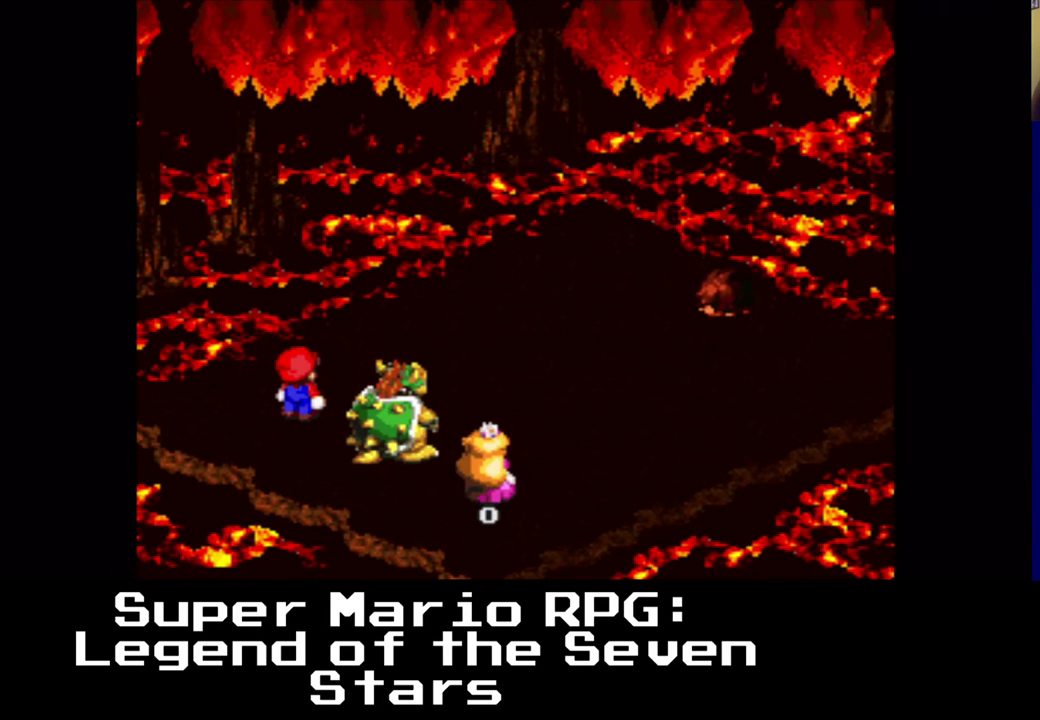
{"buttons": [], "left_stick": "center", "events": []}
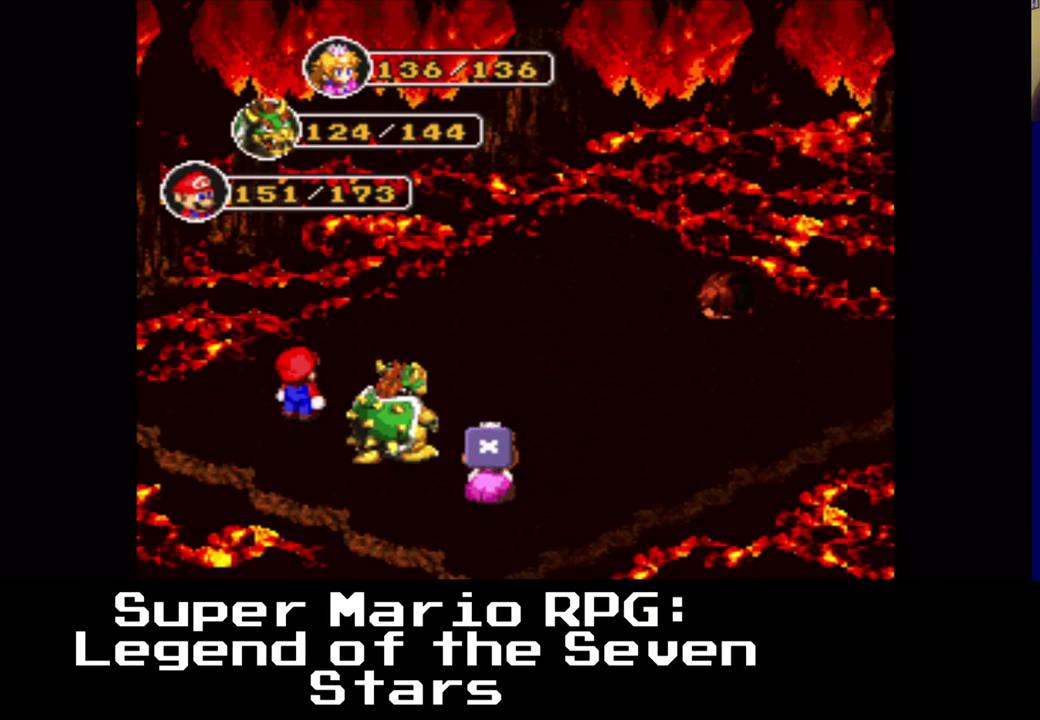
{"buttons": [], "left_stick": "center", "events": [[367, "B", "down"], [500, "B", "up"]]}
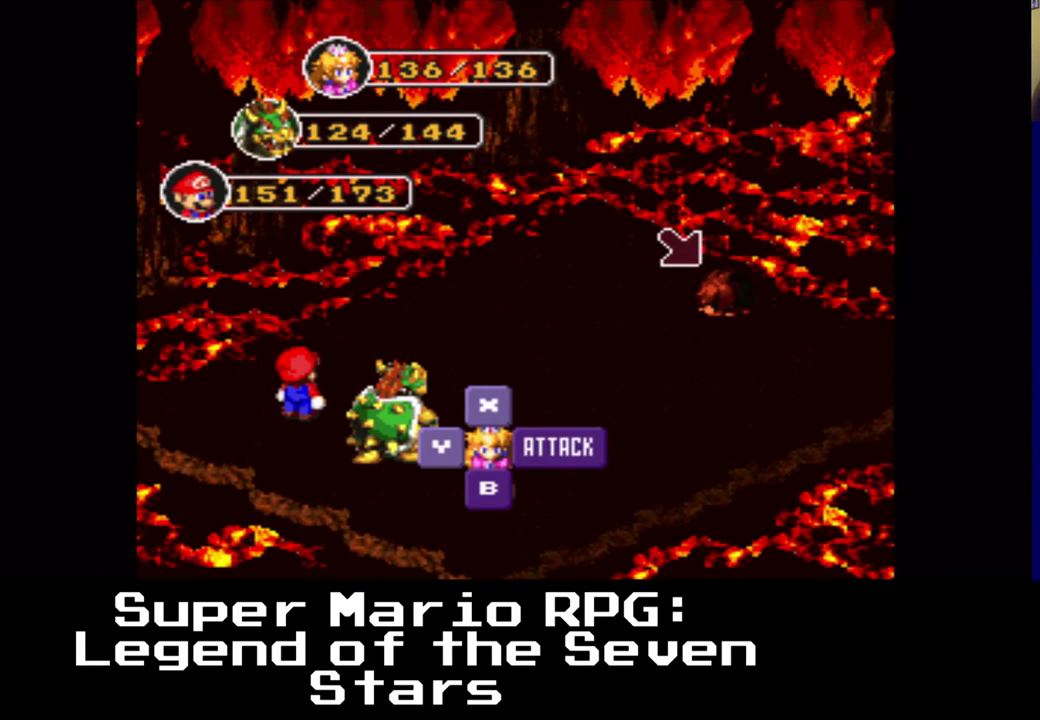
{"buttons": ["B"], "left_stick": "center", "events": [[450, "B", "down"]]}
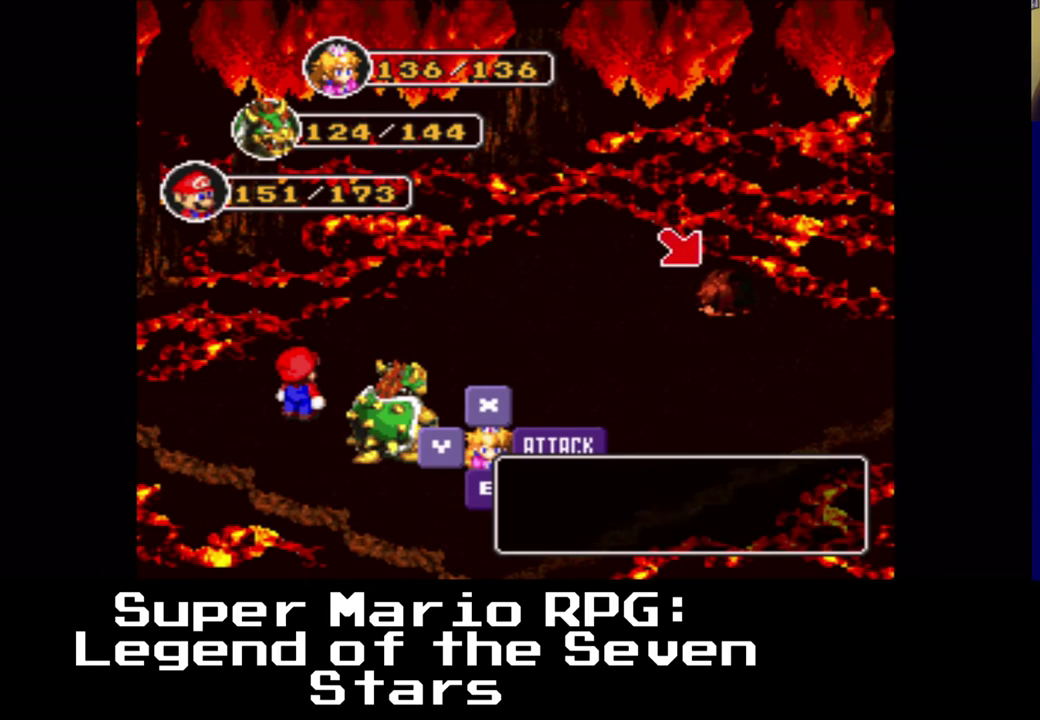
{"buttons": [], "left_stick": "center", "events": [[67, "B", "up"]]}
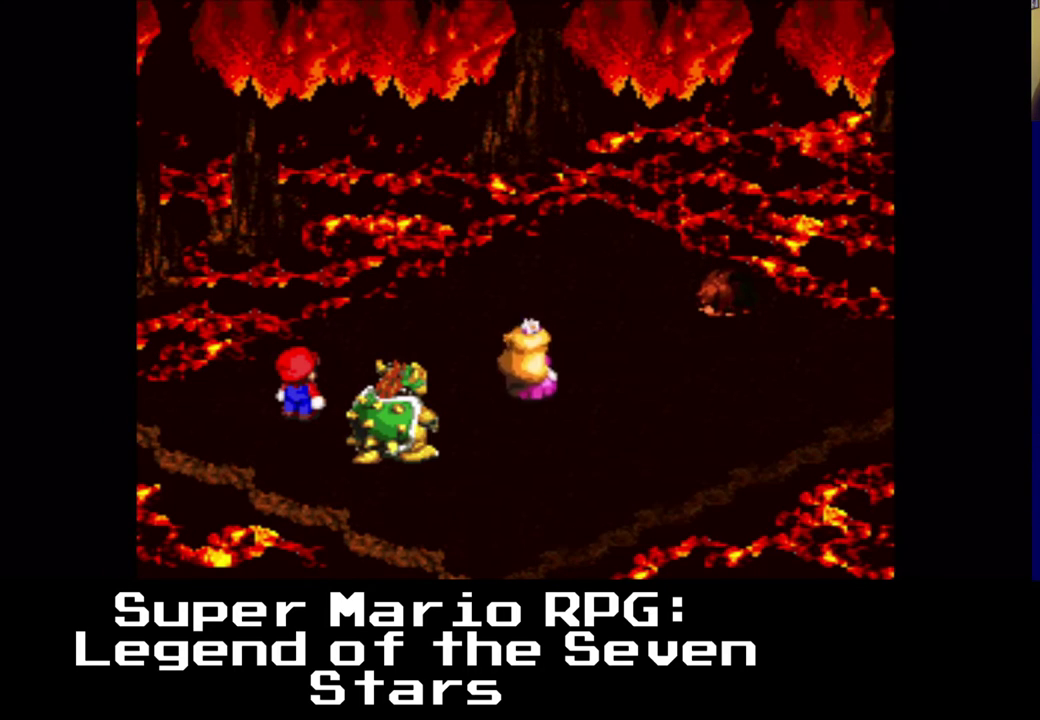
{"buttons": [], "left_stick": "center", "events": [[317, "B", "down"], [467, "B", "up"]]}
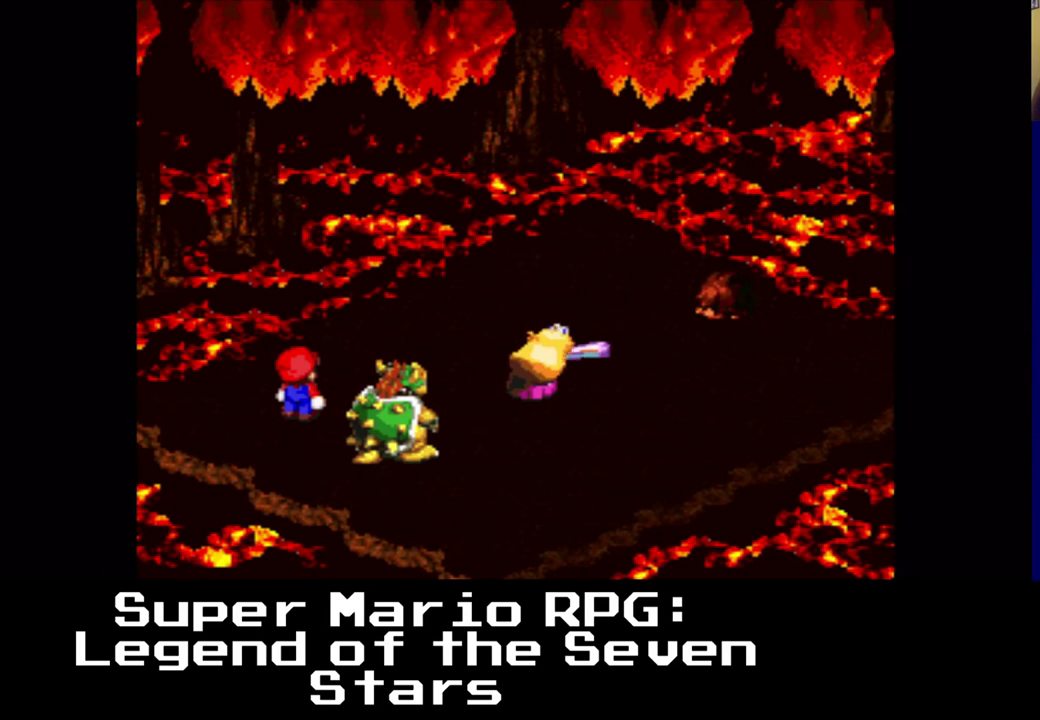
{"buttons": [], "left_stick": "center", "events": []}
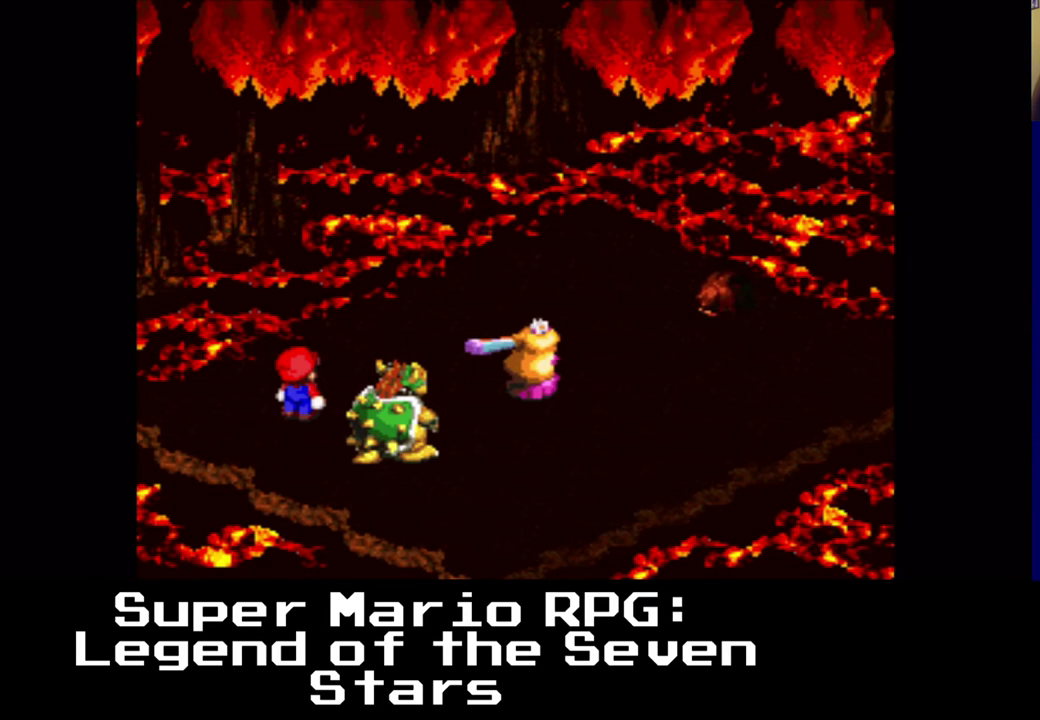
{"buttons": [], "left_stick": "center", "events": []}
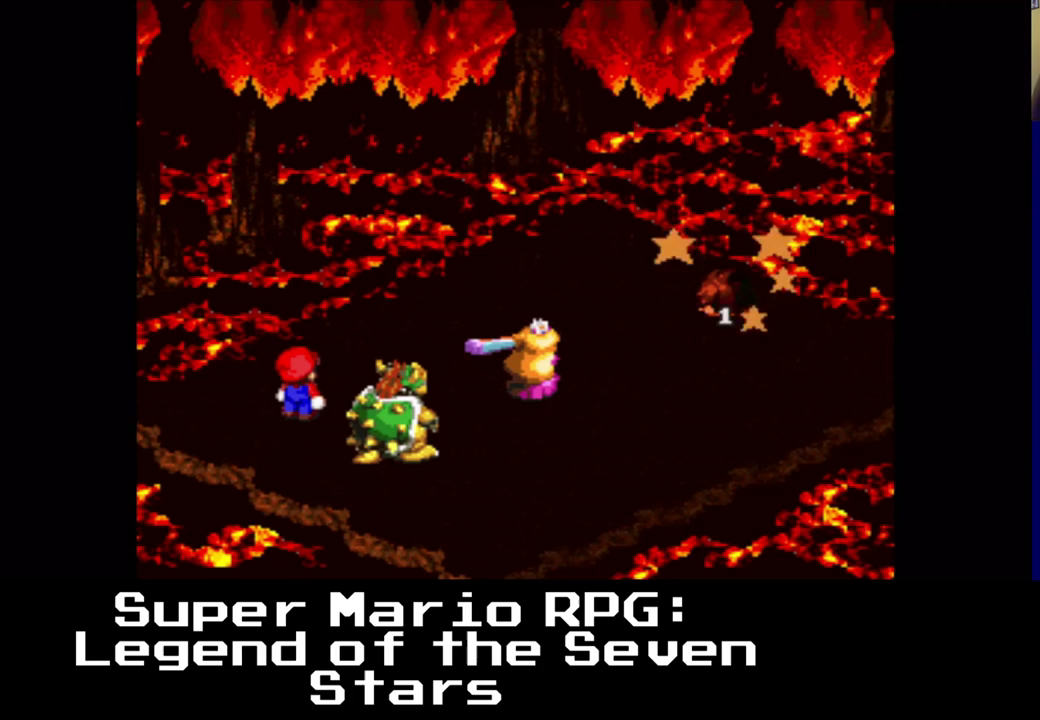
{"buttons": [], "left_stick": "center", "events": []}
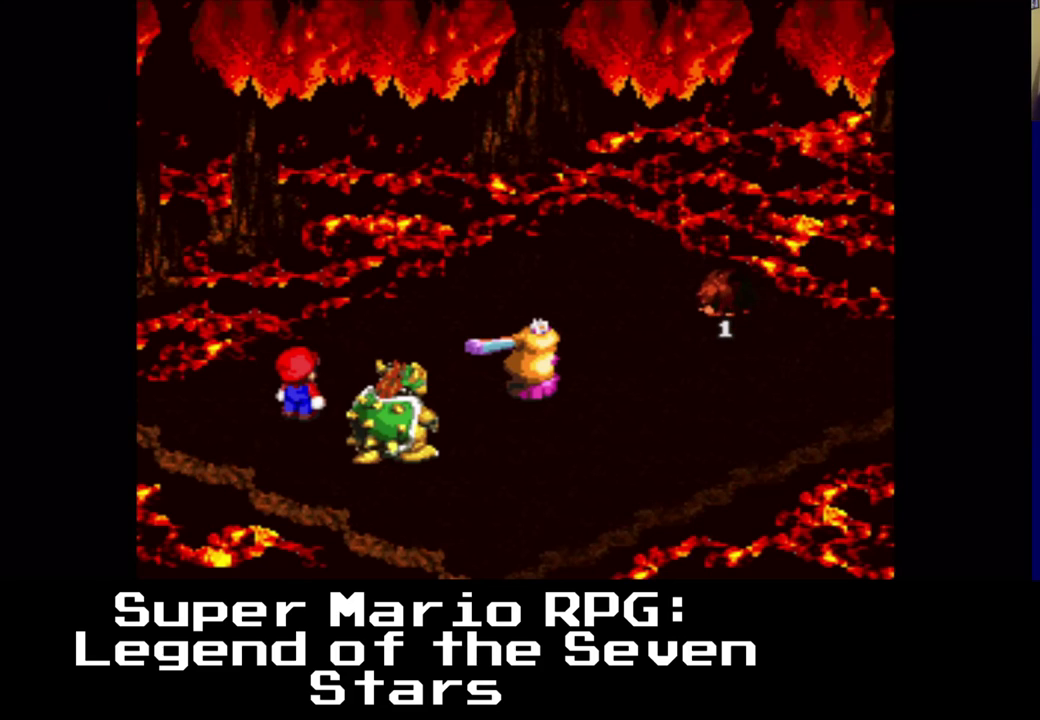
{"buttons": [], "left_stick": "center", "events": []}
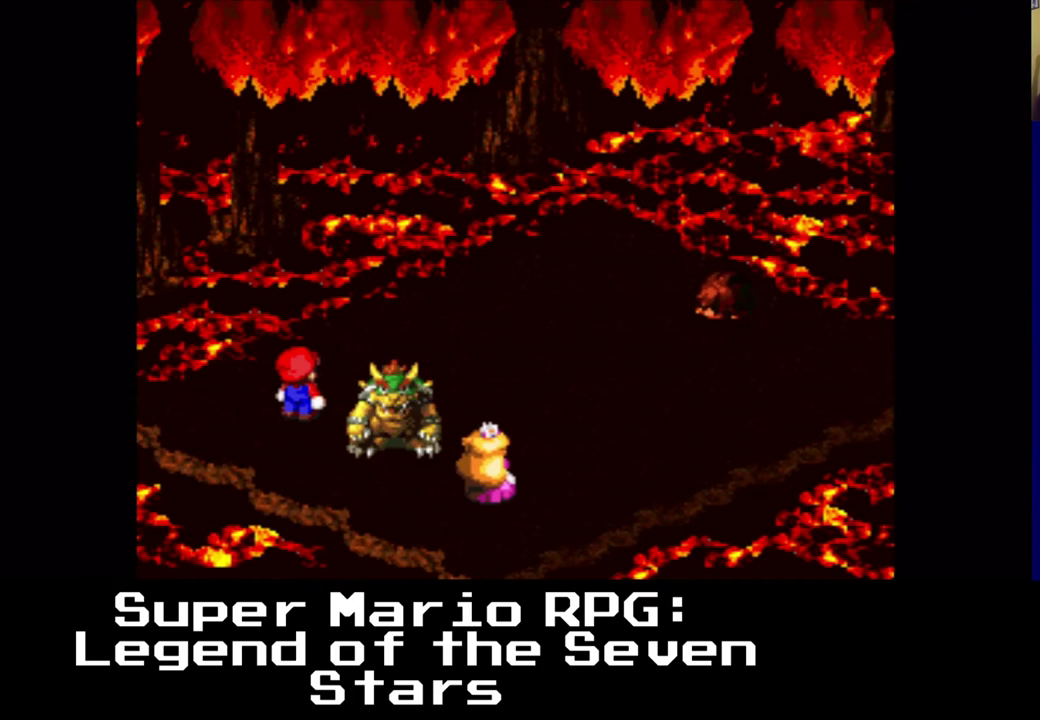
{"buttons": ["B"], "left_stick": "center", "events": [[383, "B", "down"]]}
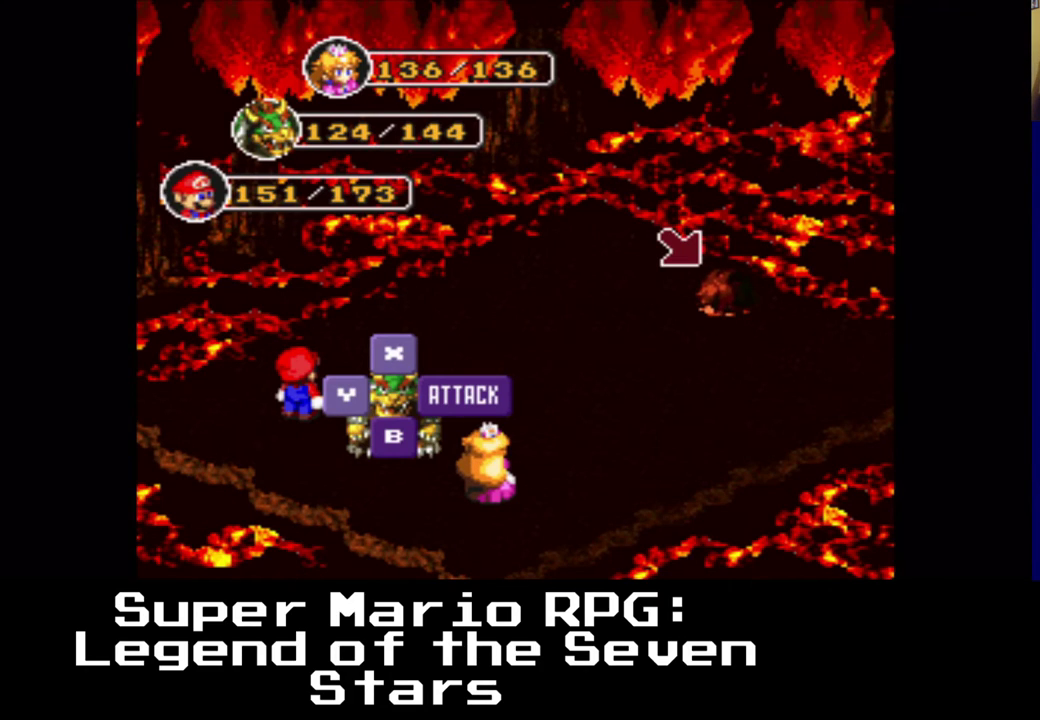
{"buttons": ["B"], "left_stick": "center", "events": [[50, "B", "up"], [367, "B", "down"]]}
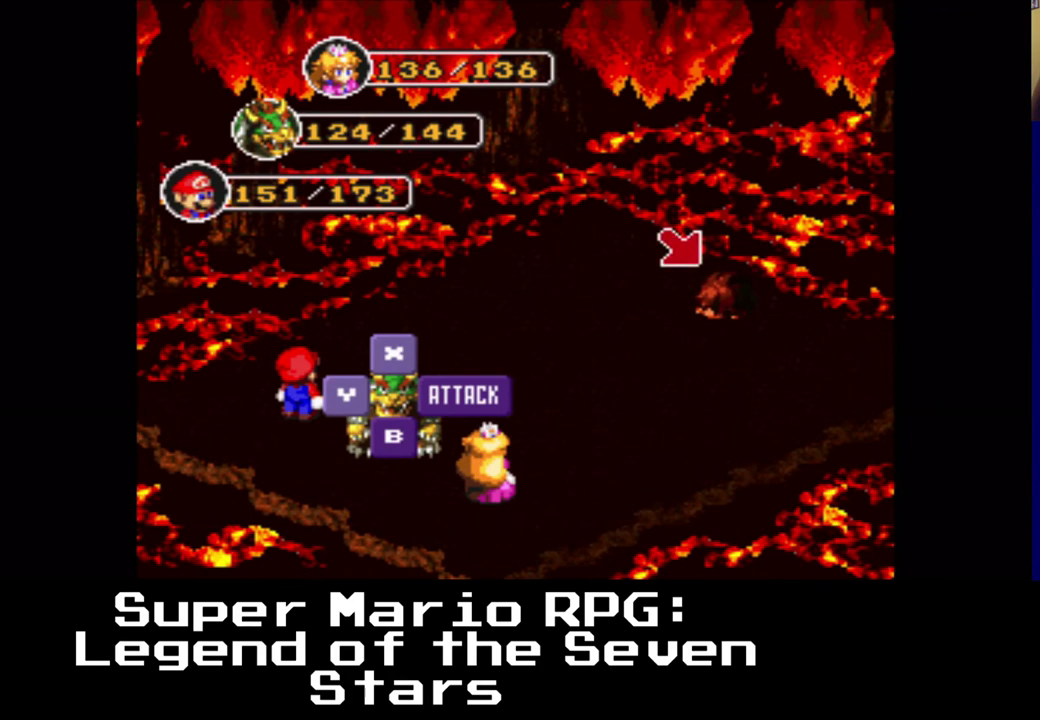
{"buttons": [], "left_stick": "center", "events": [[50, "B", "up"]]}
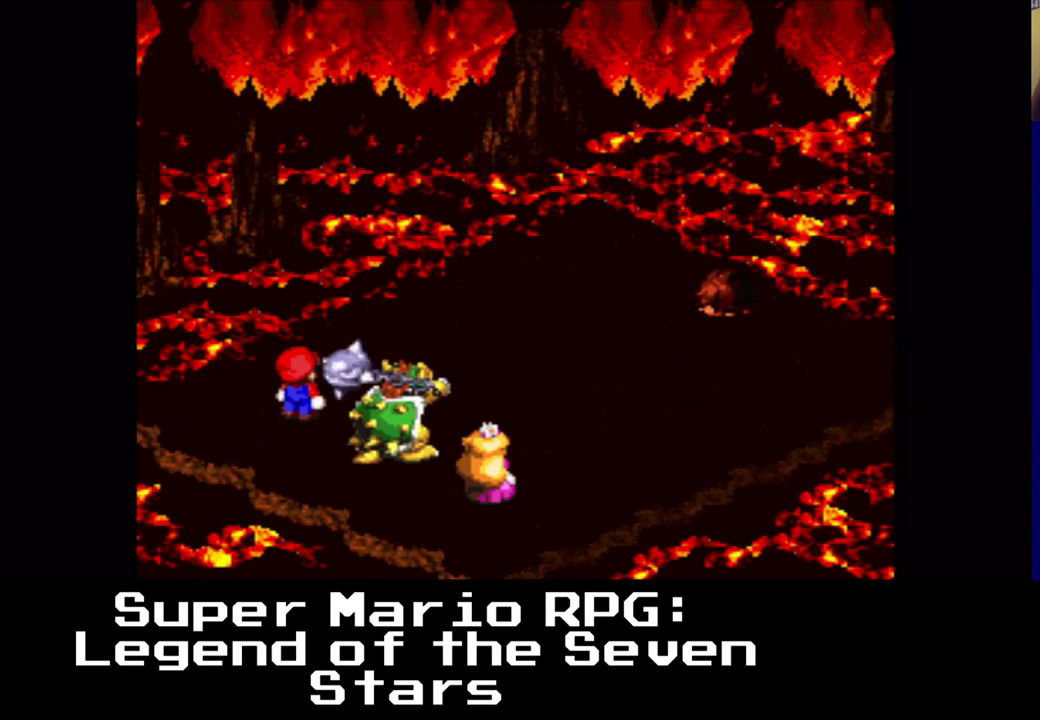
{"buttons": [], "left_stick": "center", "events": []}
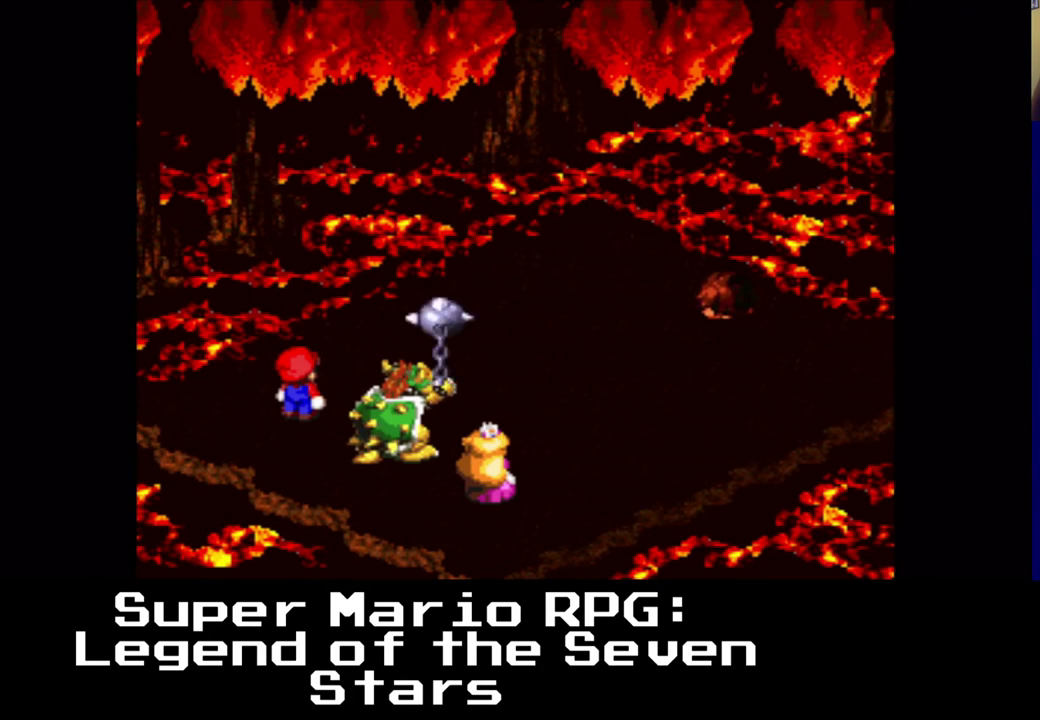
{"buttons": [], "left_stick": "center", "events": [[233, "B", "down"], [367, "B", "up"]]}
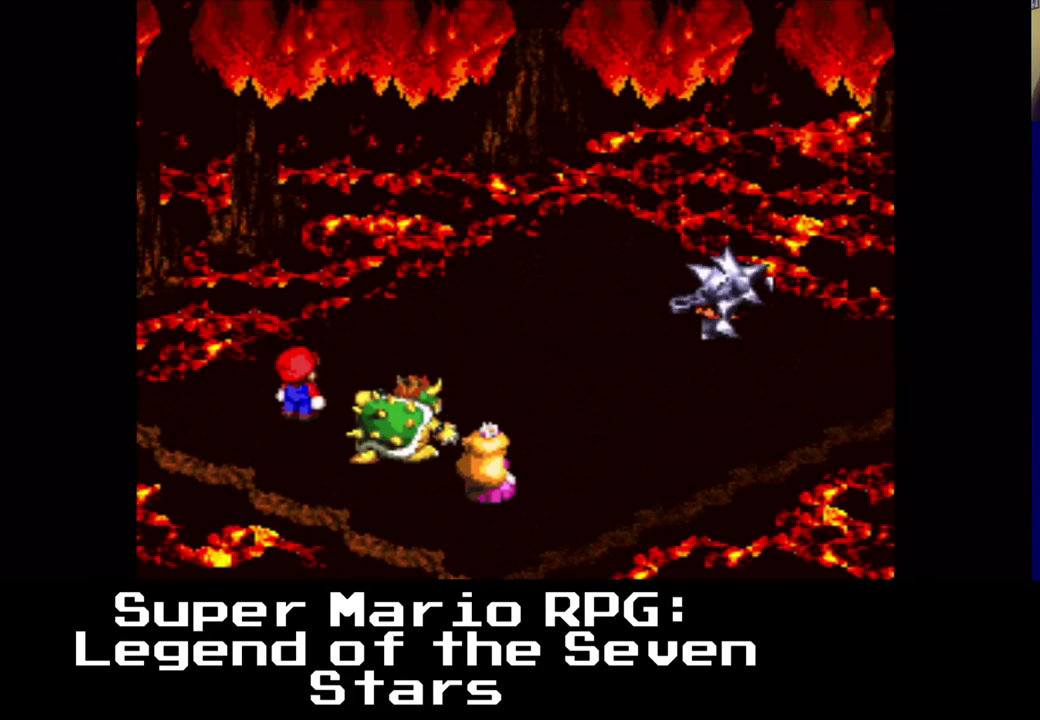
{"buttons": [], "left_stick": "center", "events": []}
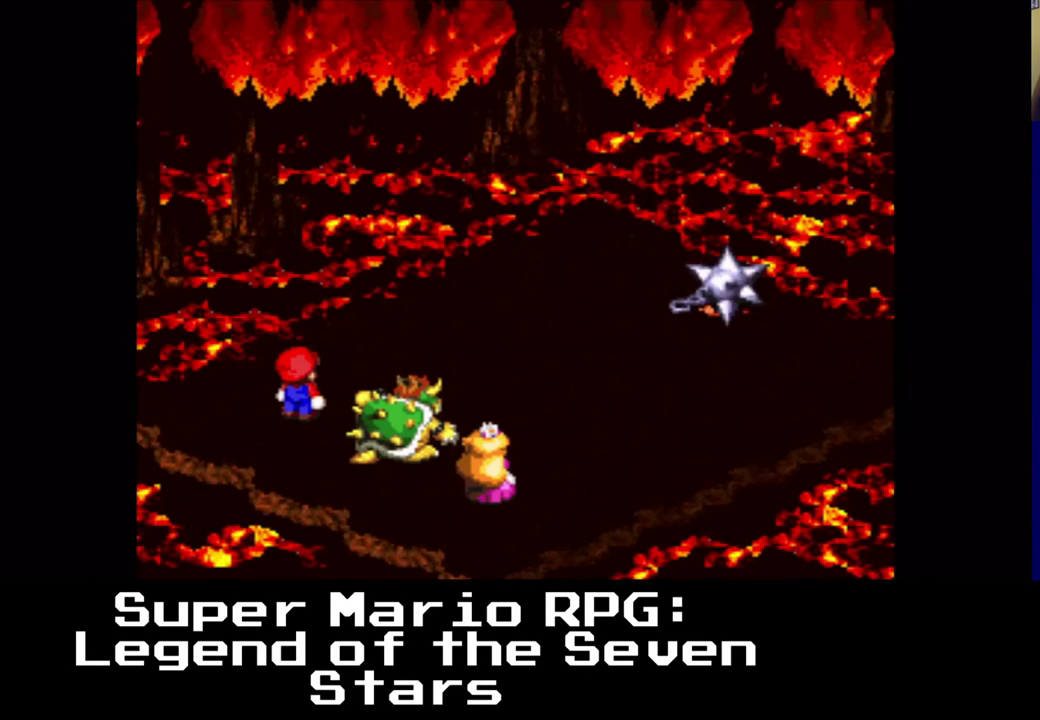
{"buttons": [], "left_stick": "center", "events": []}
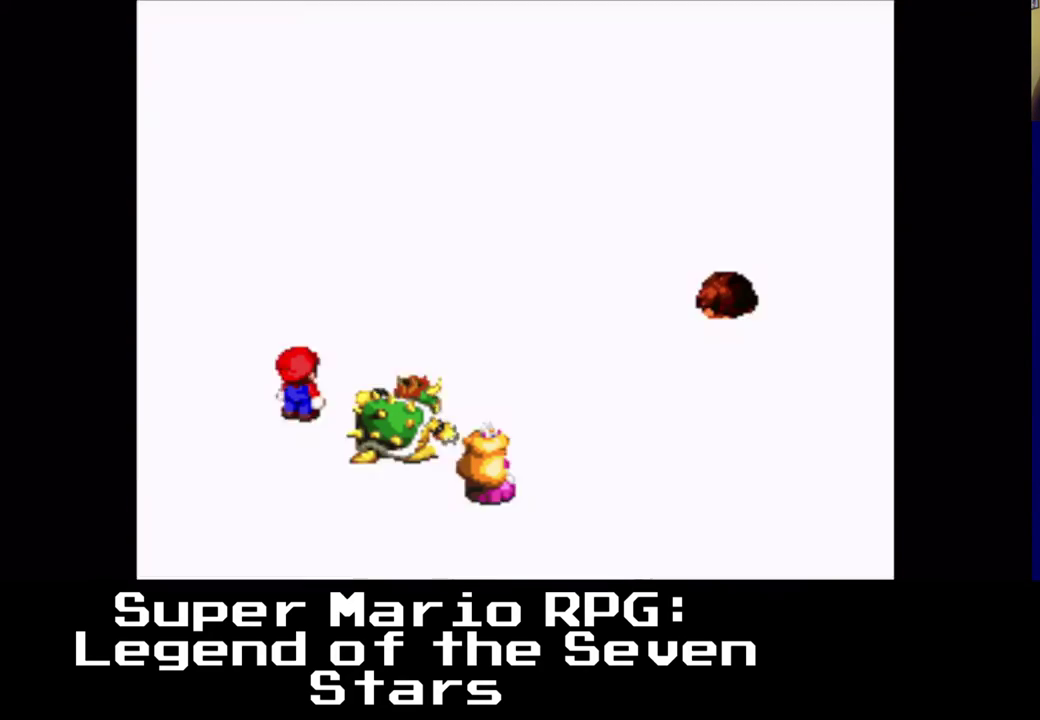
{"buttons": [], "left_stick": "center", "events": []}
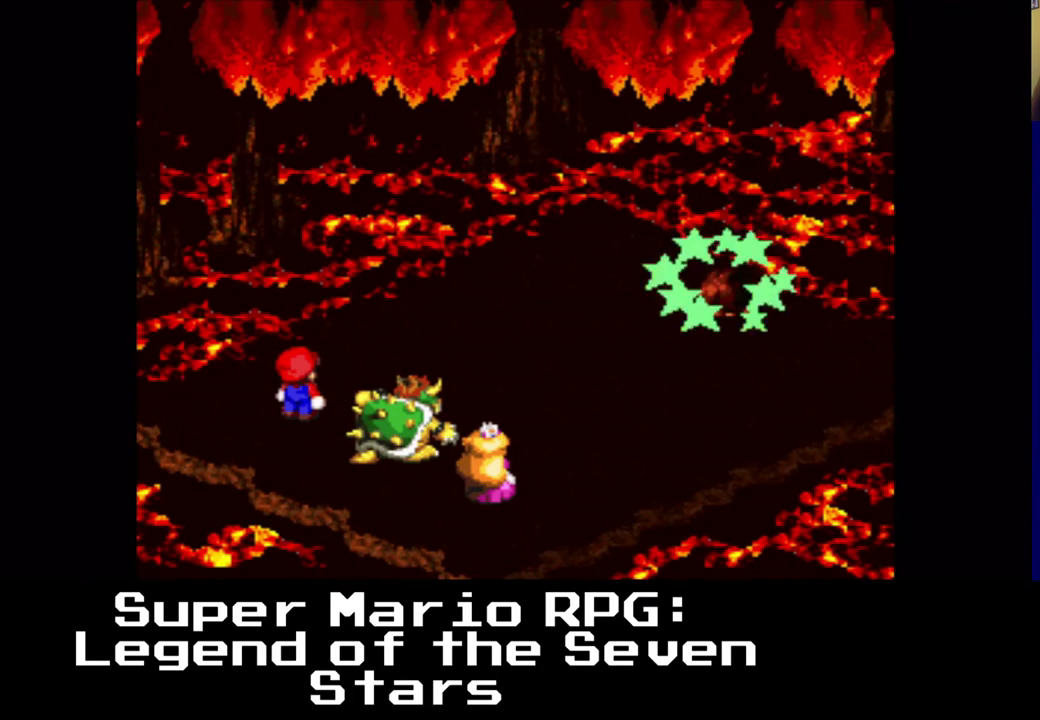
{"buttons": [], "left_stick": "center", "events": []}
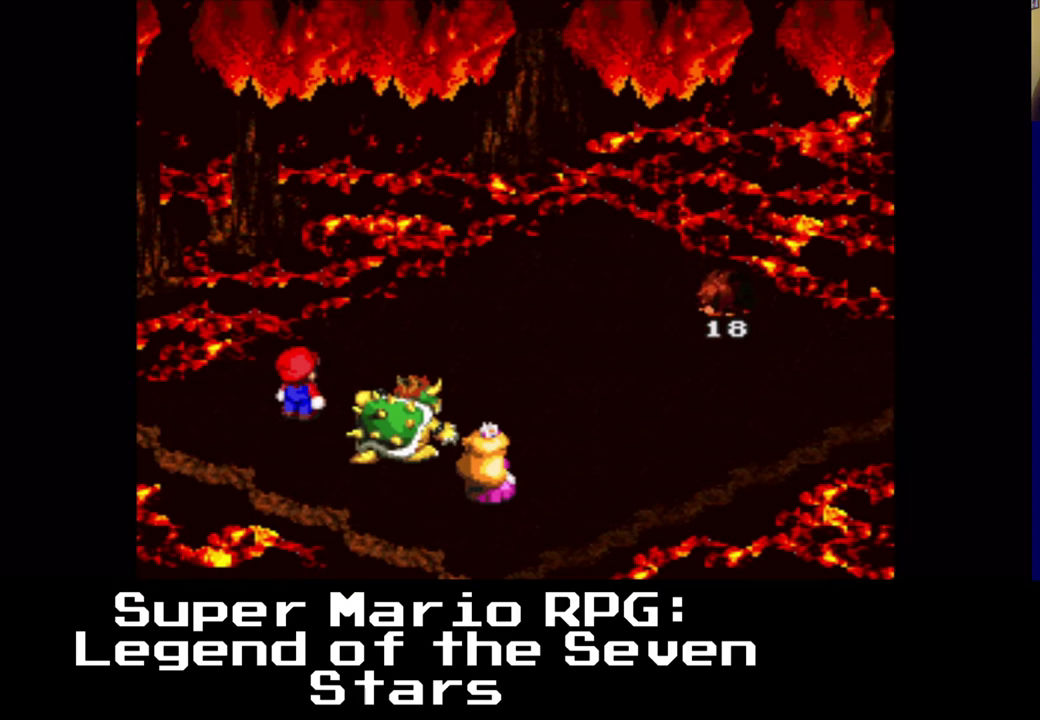
{"buttons": [], "left_stick": "center", "events": []}
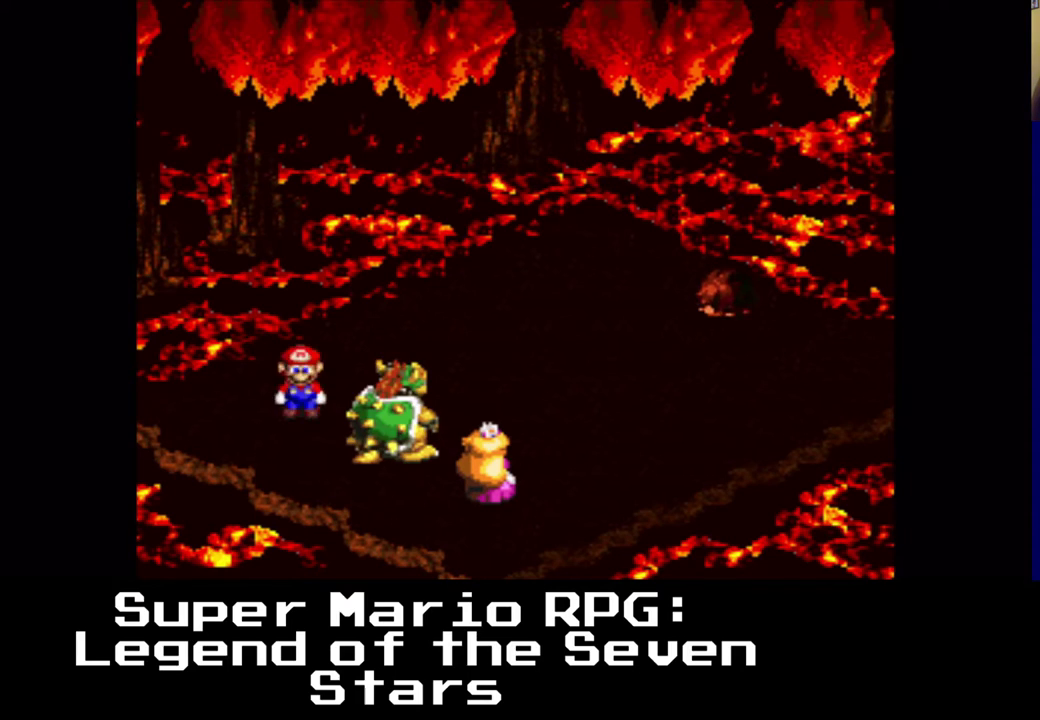
{"buttons": [], "left_stick": "center", "events": [[333, "B", "down"], [467, "B", "up"]]}
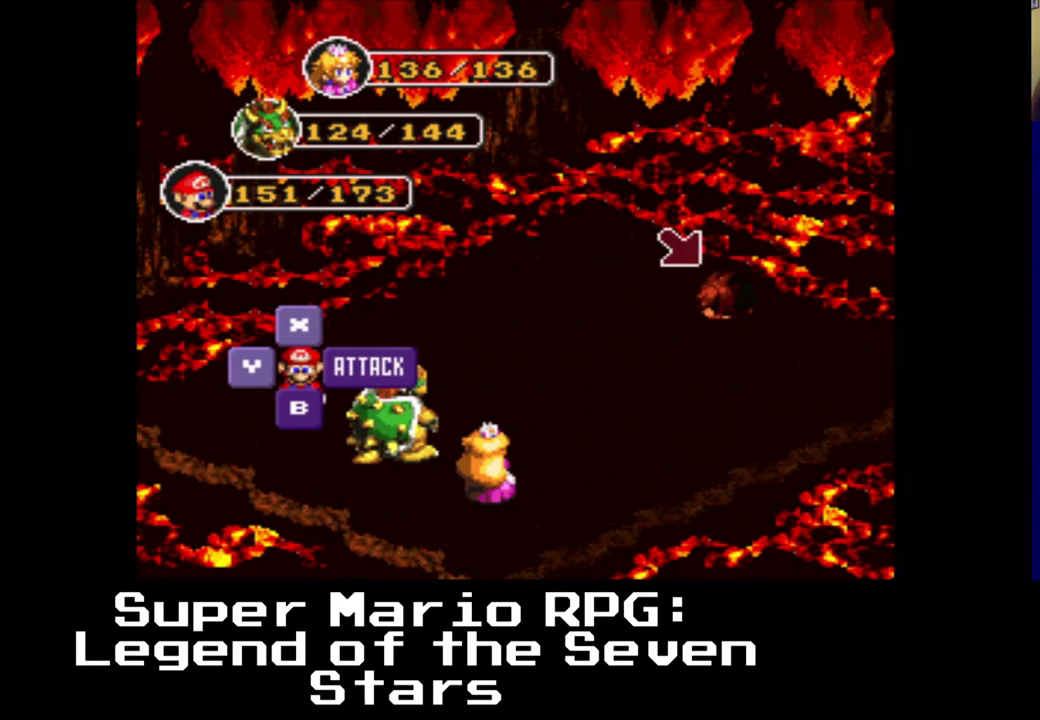
{"buttons": [], "left_stick": "center", "events": [[200, "B", "down"], [333, "B", "up"]]}
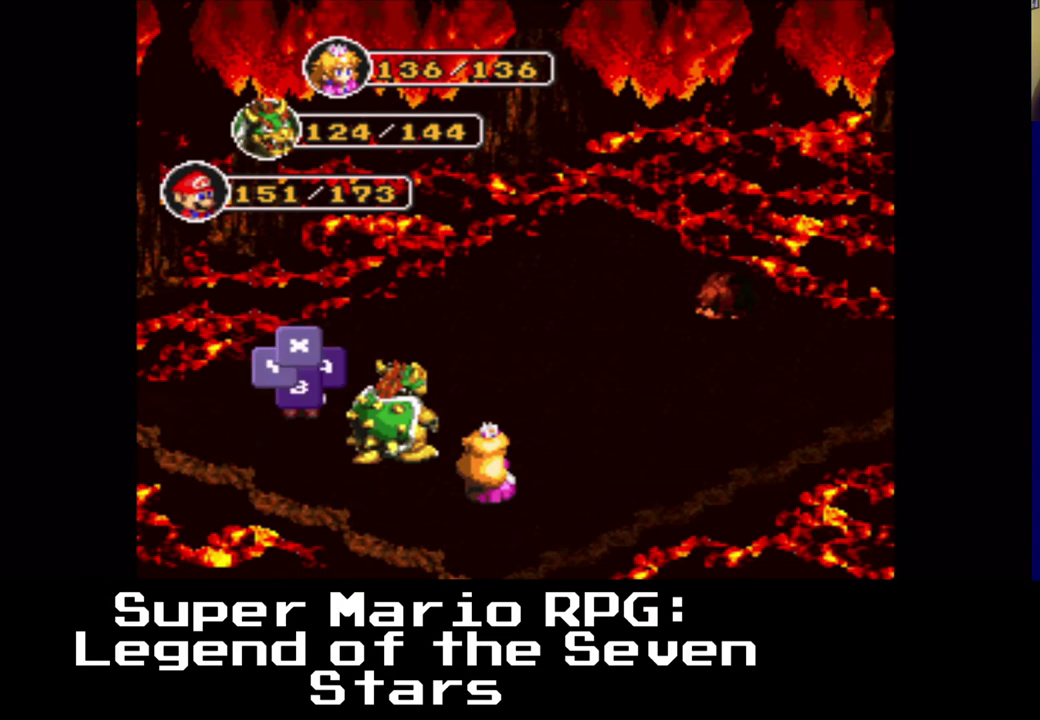
{"buttons": [], "left_stick": "center", "events": []}
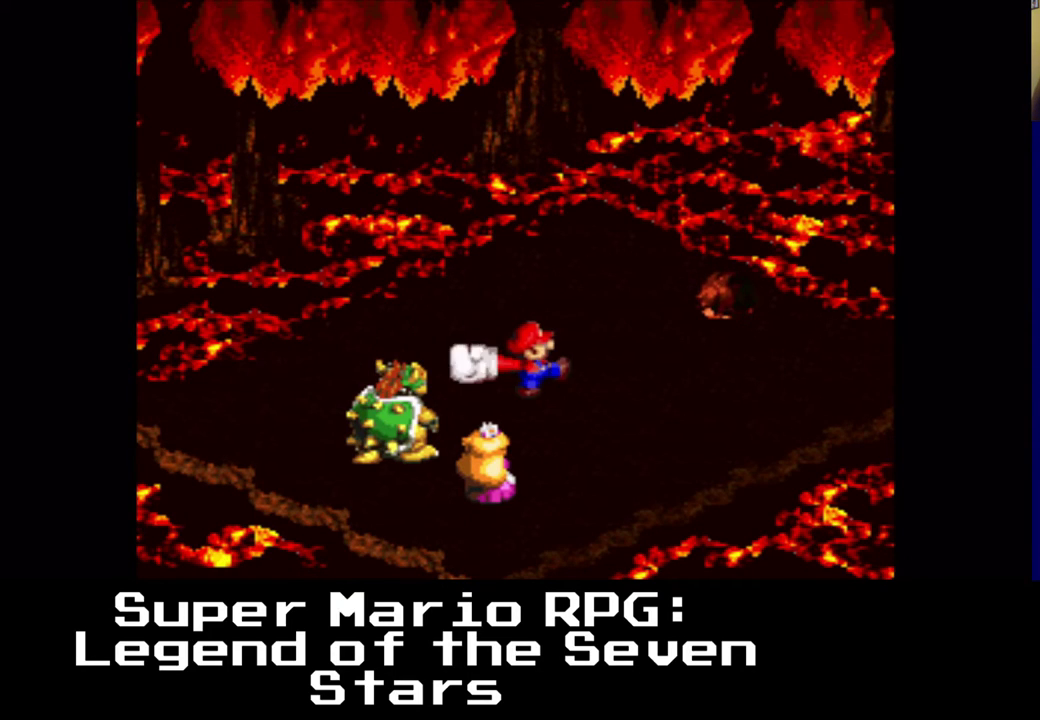
{"buttons": [], "left_stick": "center", "events": [[183, "B", "down"], [283, "B", "up"]]}